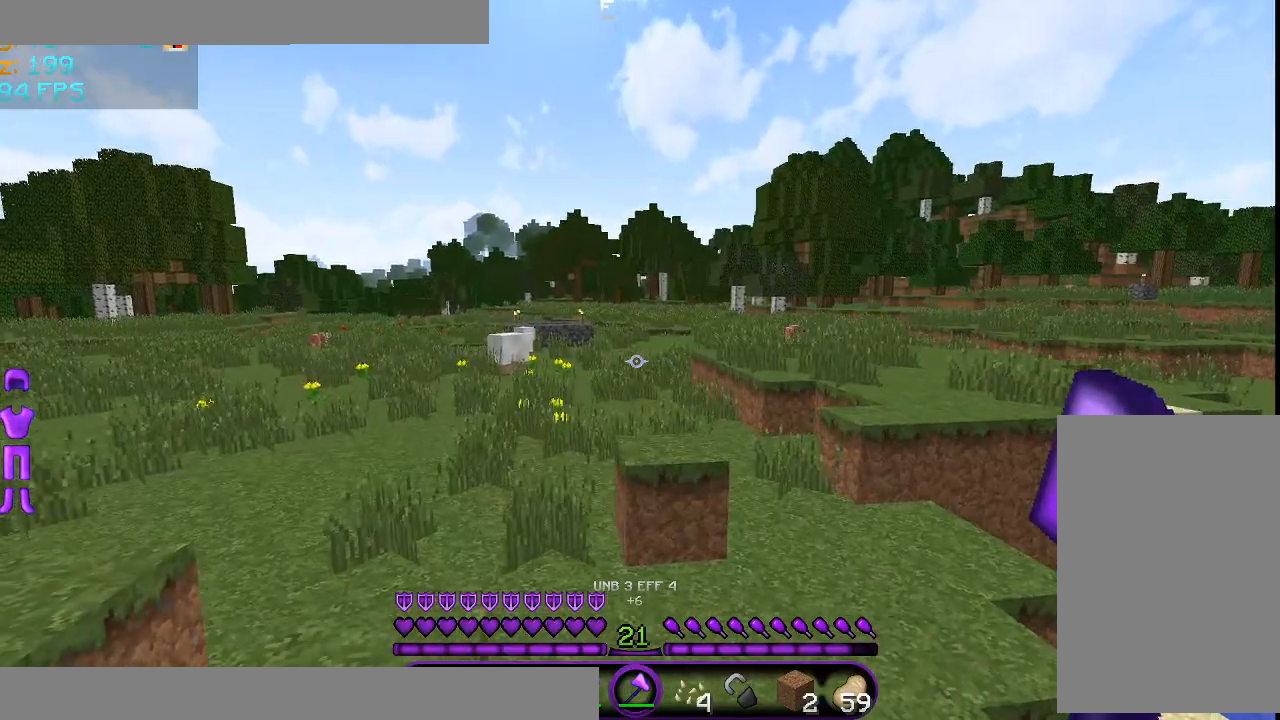
Gameplay with keyboard and mouse; each line is a JSON object with the keys and mouse buttons held at the frame after it. "events" lists presses ("down") and releases ("up") of "a", "d", "s", "space", "w", "mouse_left" and "mouse_right" between this image and that frame as [ms after this image, input, new state], when the widget could be followed in between. "mouse_left", "mouse_right" = the "left", "right" buttons of the "mouse" list. No other keys are recorded. Fast repeated clicks can show as one long hold. Mouse movement is not recorded.
{"keys": [], "mouse": [], "events": []}
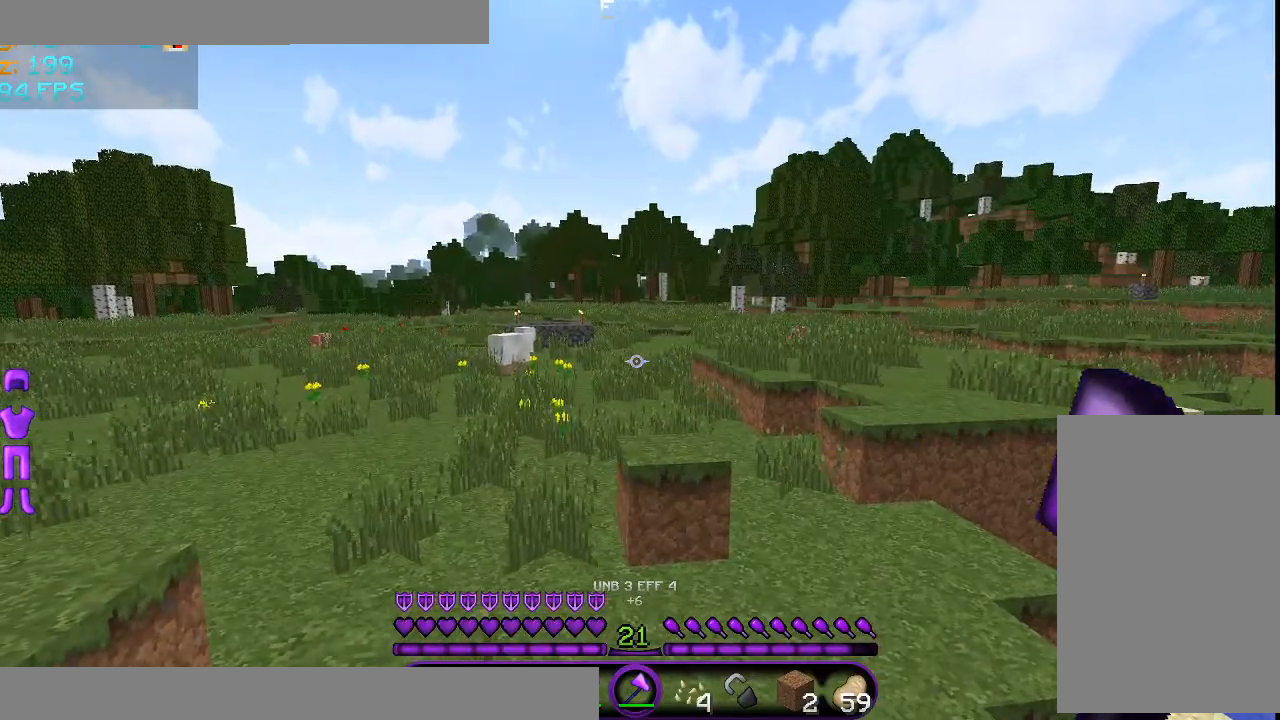
{"keys": ["d", "w"], "mouse": [], "events": [[333, "d", "down"], [459, "w", "down"]]}
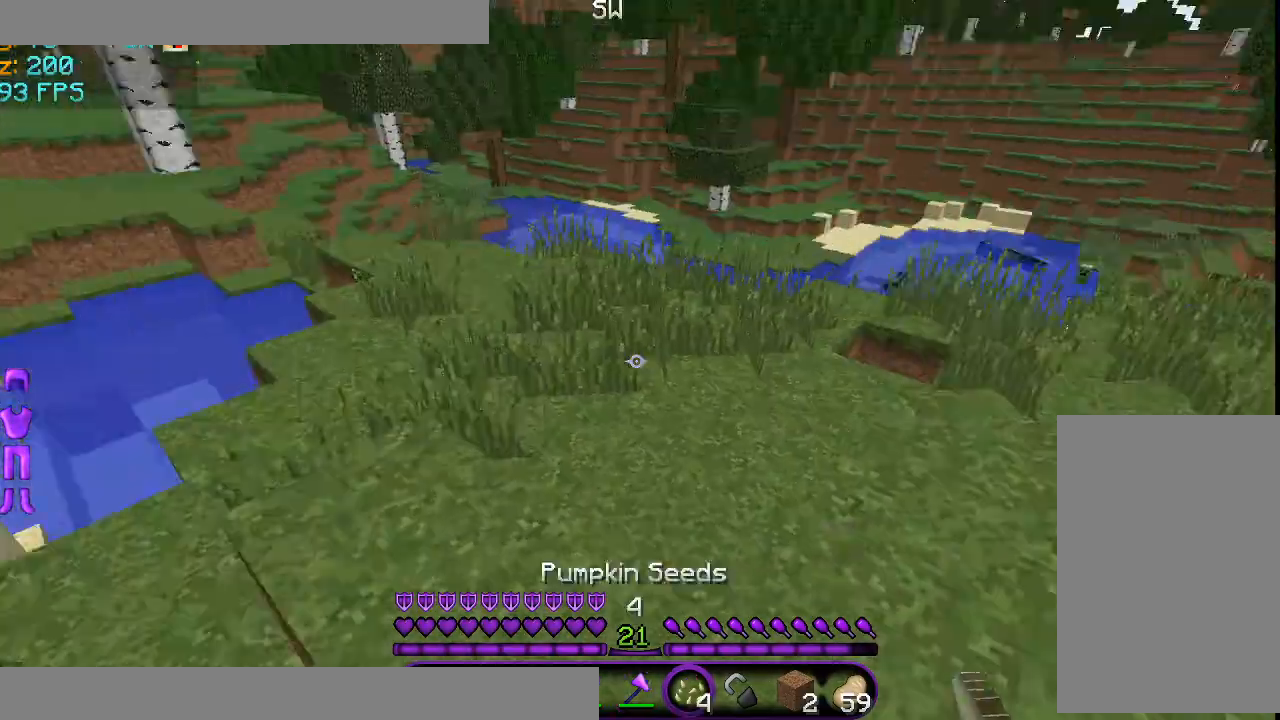
{"keys": ["d", "w"], "mouse": [], "events": []}
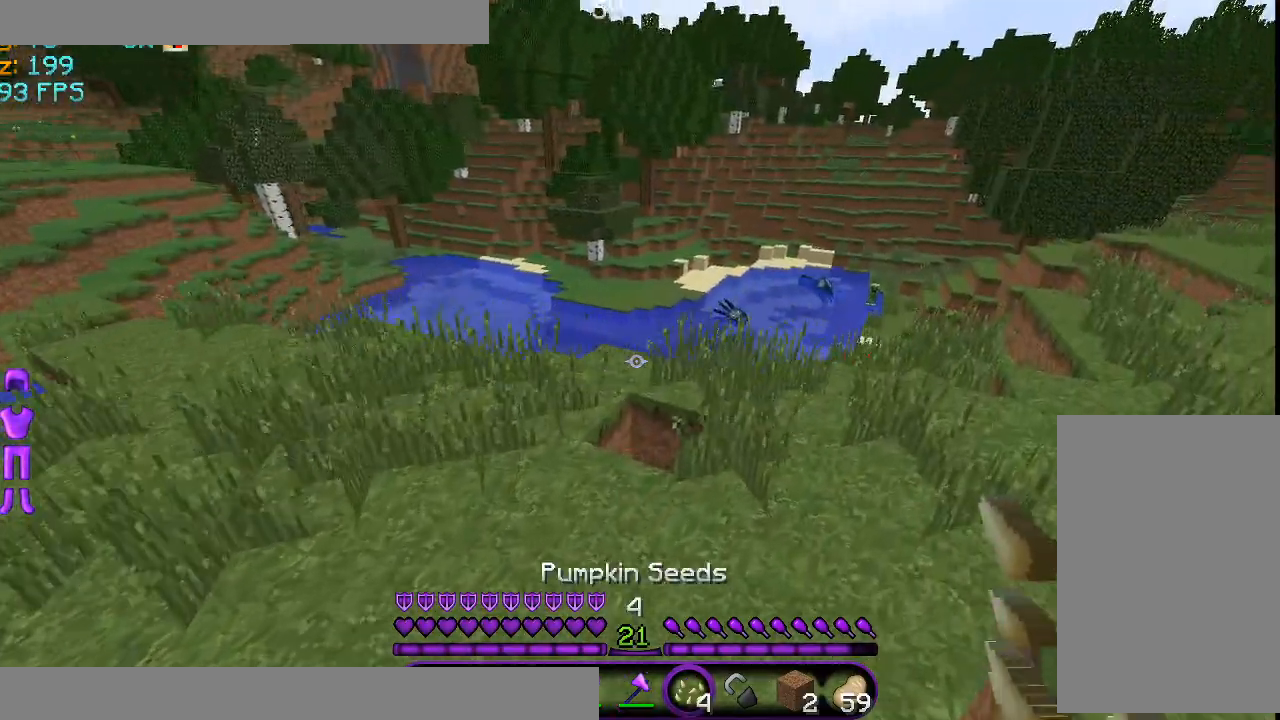
{"keys": ["d", "w"], "mouse": [], "events": []}
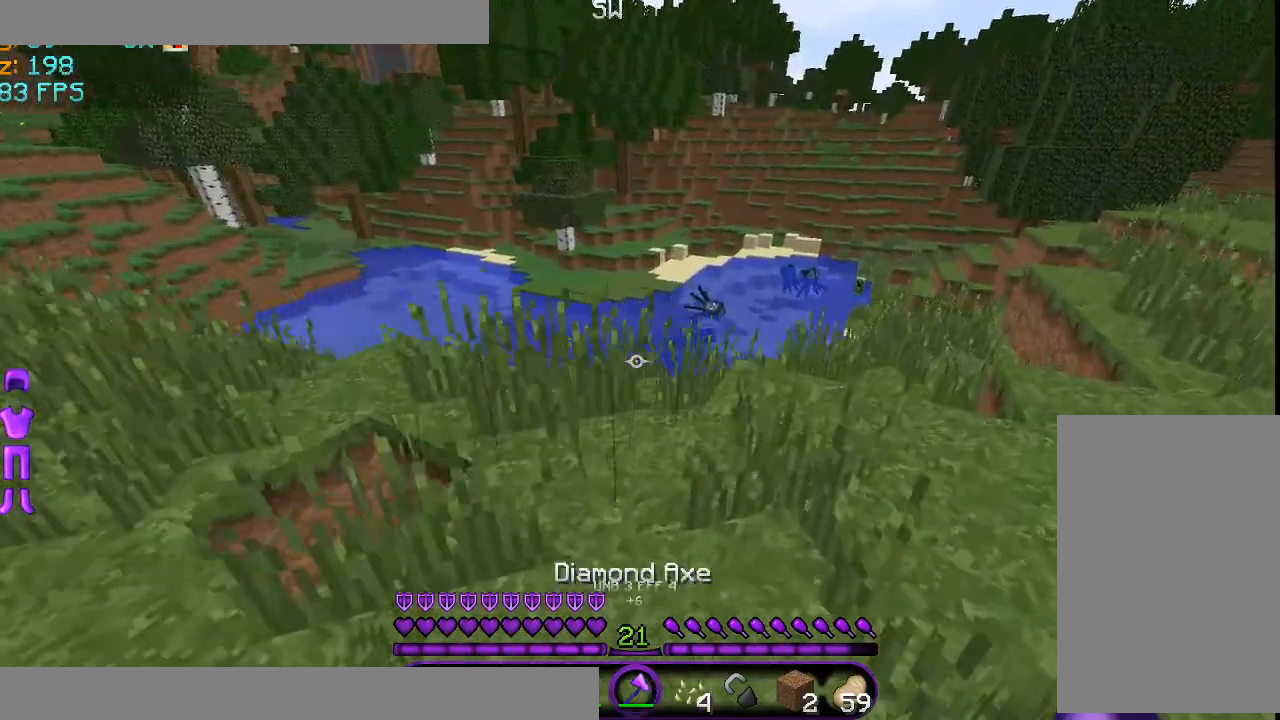
{"keys": ["w"], "mouse": [], "events": [[41, "d", "up"]]}
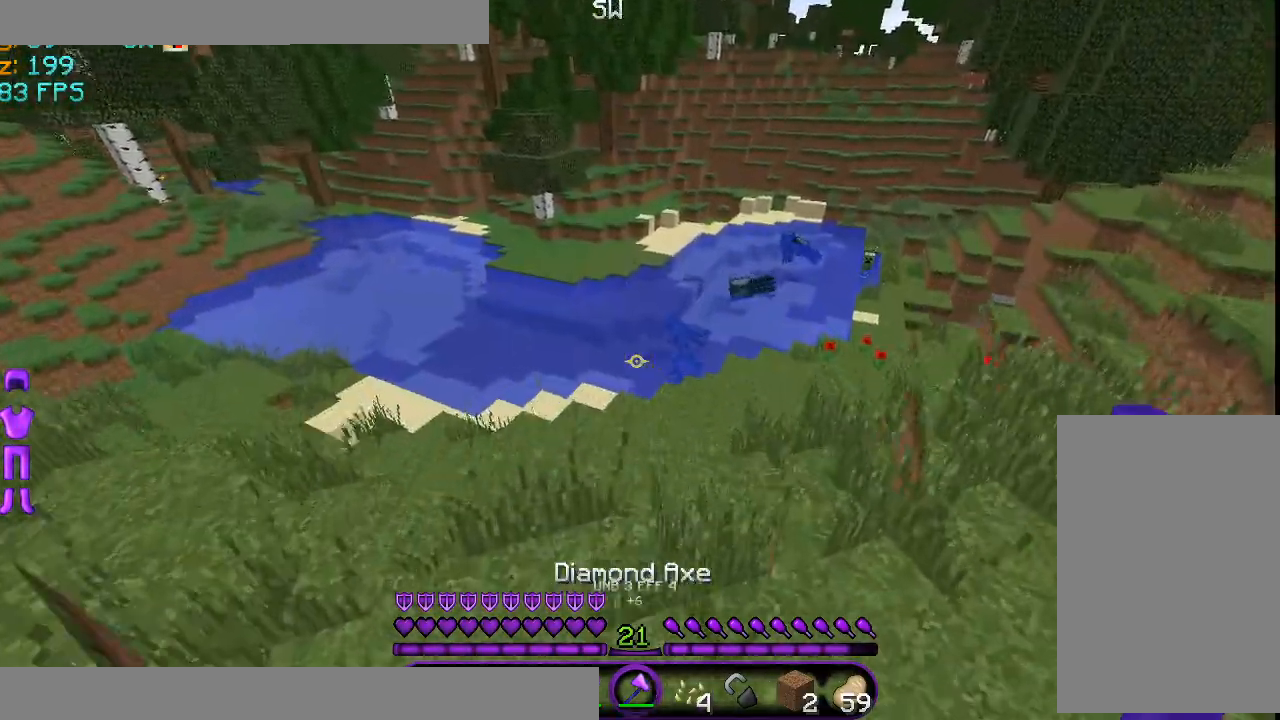
{"keys": ["d", "w"], "mouse": [], "events": [[459, "d", "down"]]}
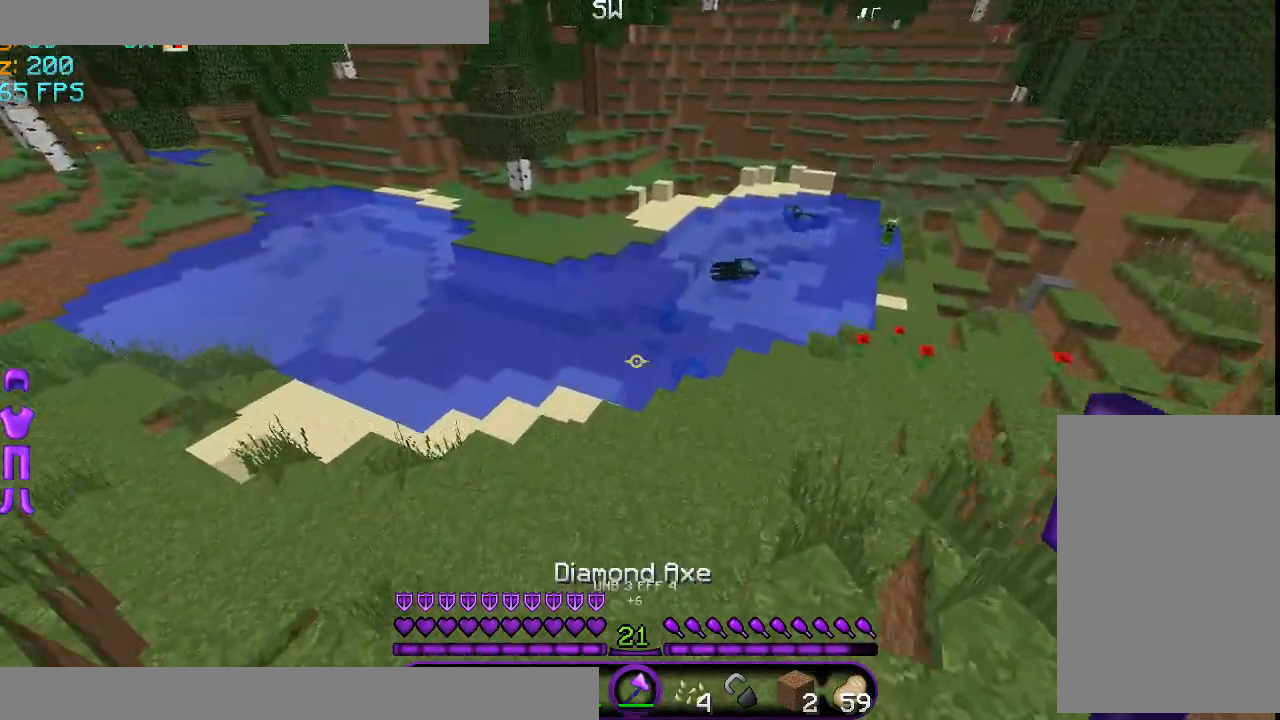
{"keys": ["d", "w"], "mouse": [], "events": []}
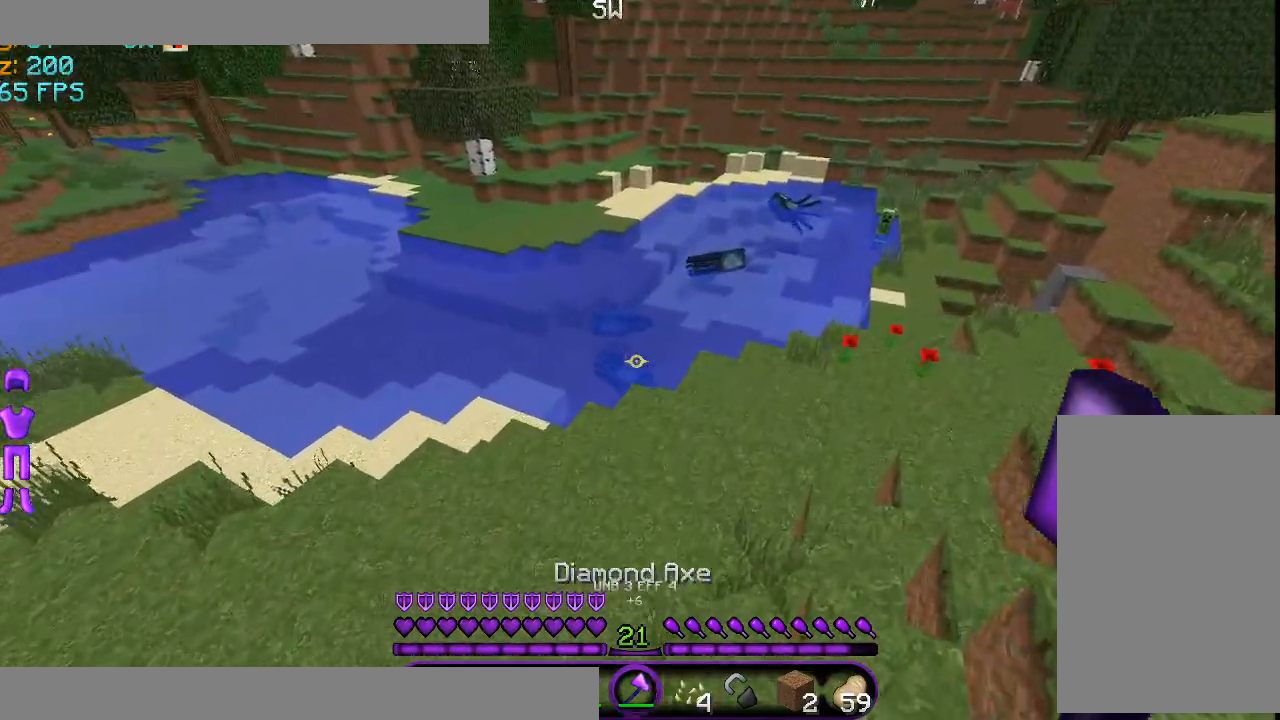
{"keys": ["w"], "mouse": [], "events": [[125, "d", "up"]]}
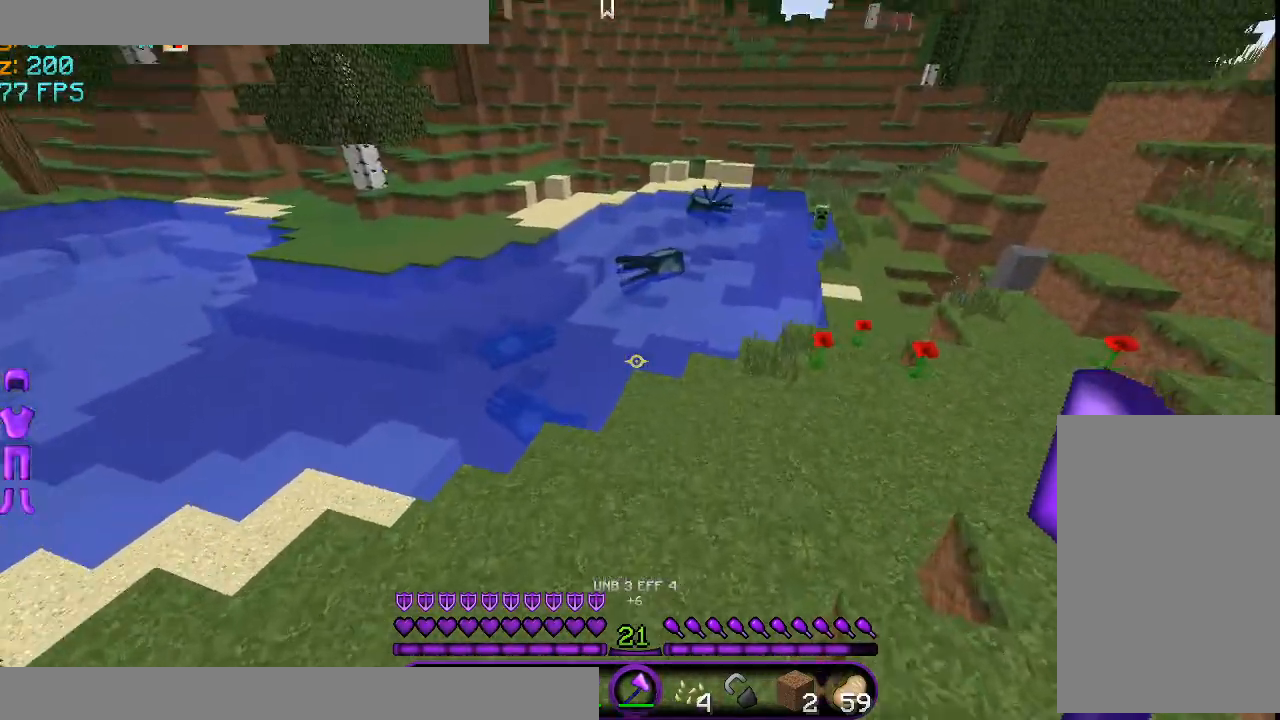
{"keys": ["d", "w"], "mouse": [], "events": [[83, "w", "up"], [166, "w", "down"], [375, "d", "down"]]}
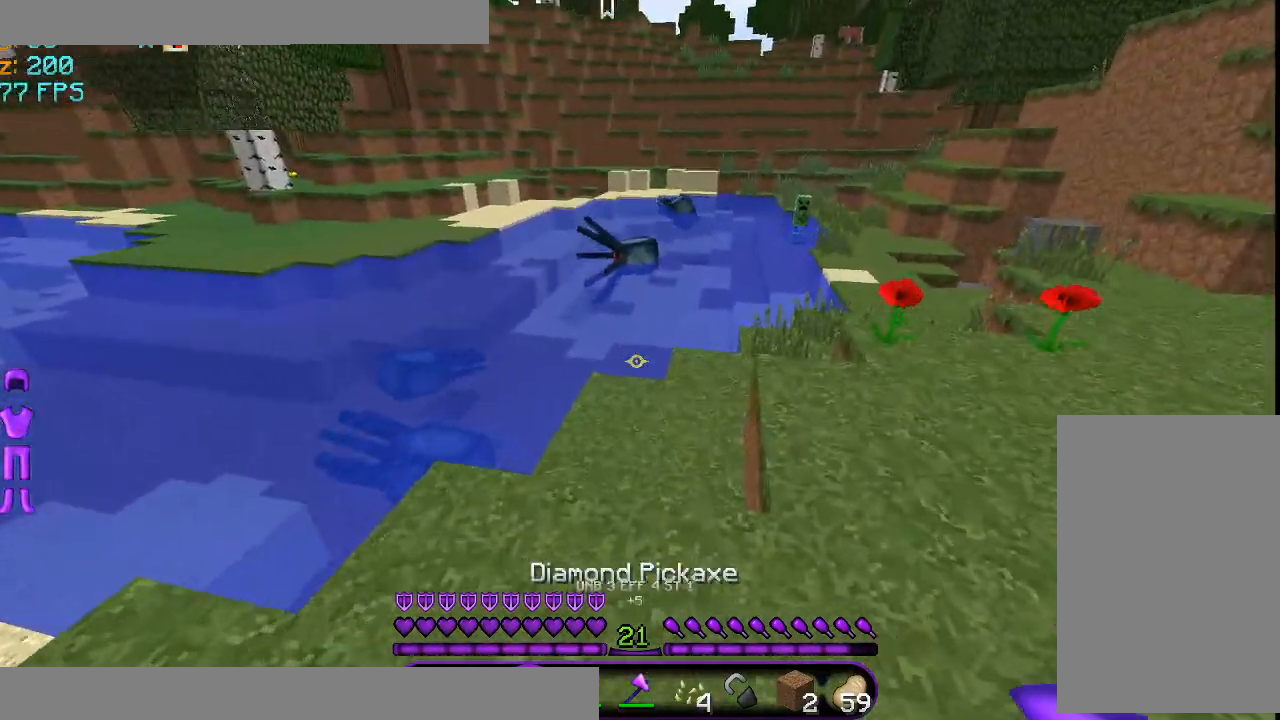
{"keys": ["d"], "mouse": [], "events": [[167, "w", "up"]]}
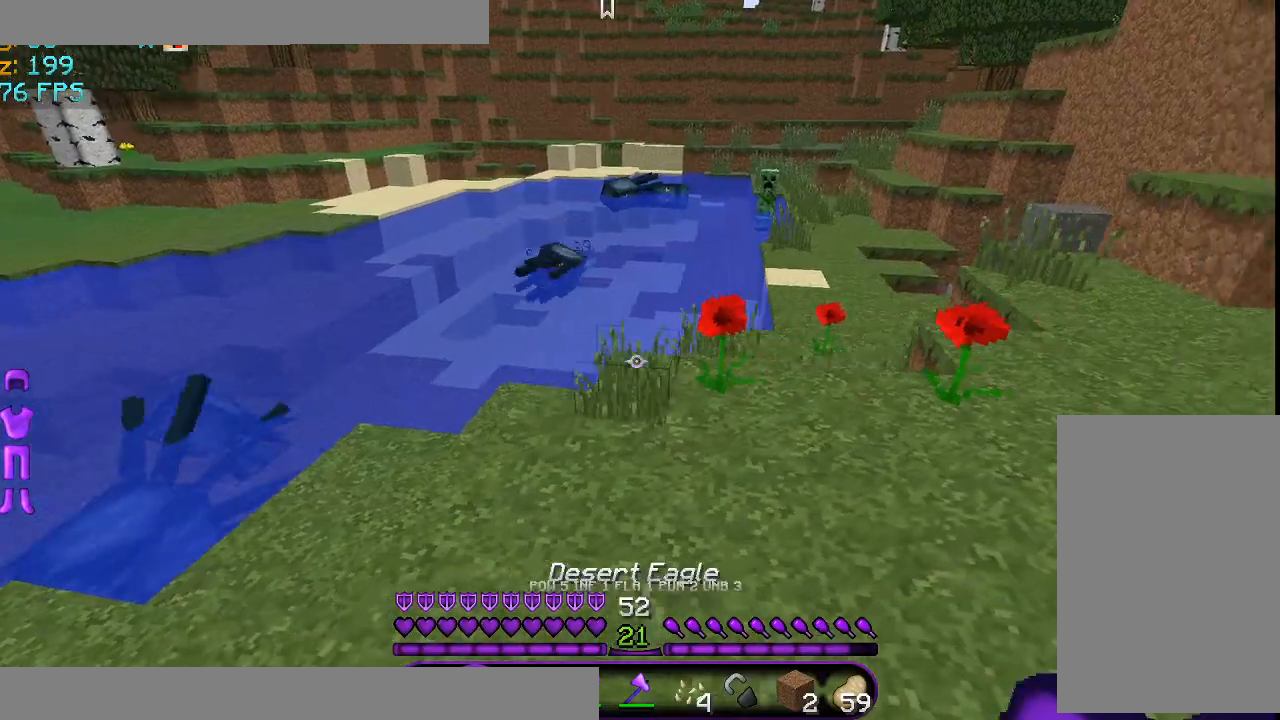
{"keys": ["s"], "mouse": [], "events": [[166, "d", "up"], [166, "s", "down"], [417, "s", "up"], [458, "s", "down"]]}
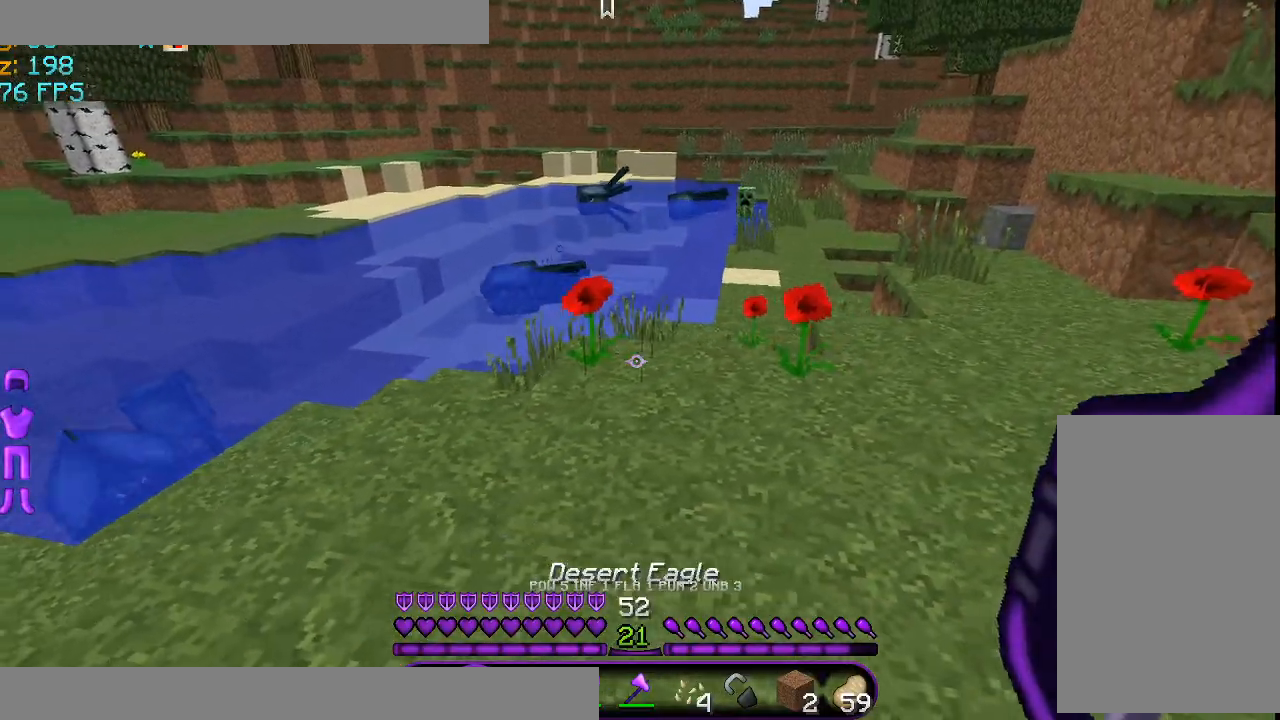
{"keys": [], "mouse": [], "events": [[167, "d", "down"], [209, "s", "up"], [375, "d", "up"]]}